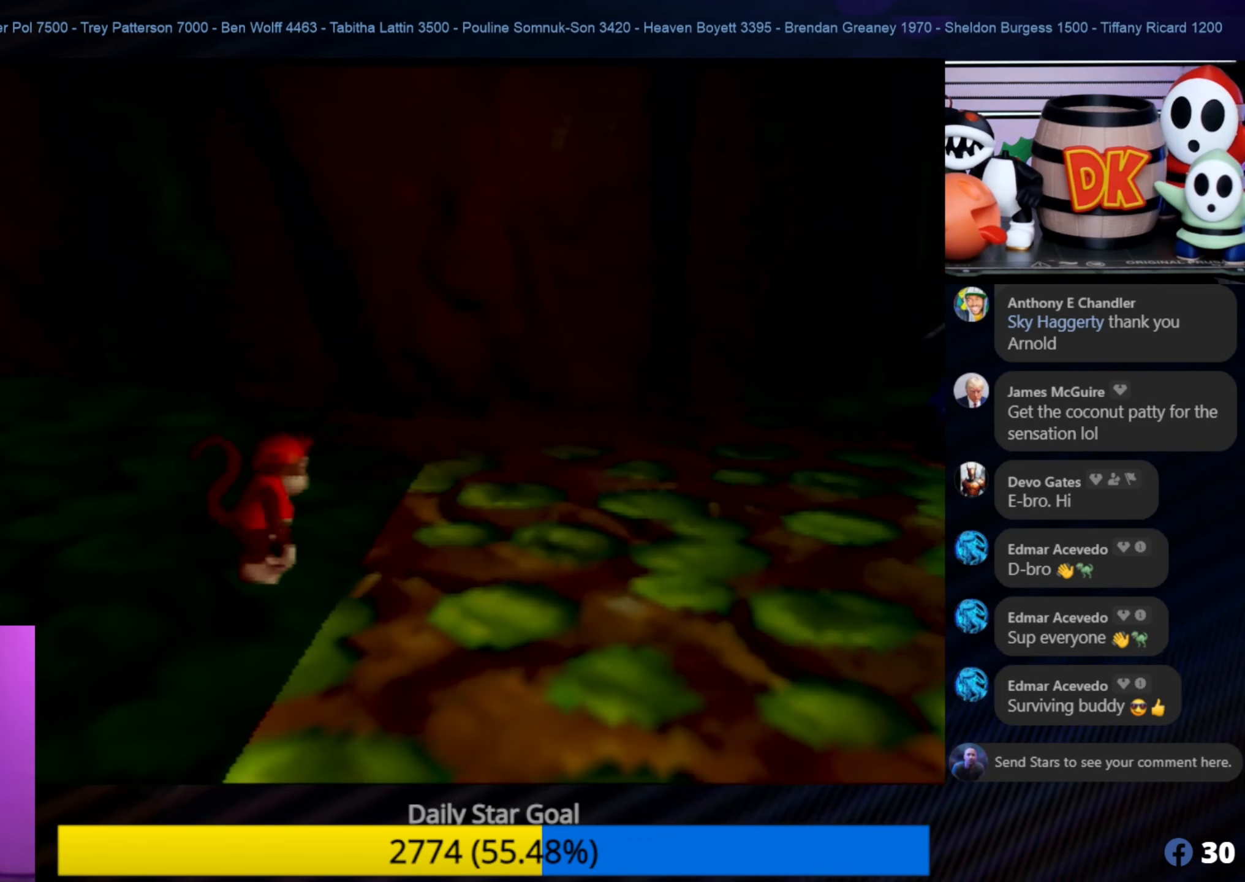
Gameplay with a controller (Nintendo layout); each line is a JSON object with the inputs held at the frame after it. "events" lists button and stick changes between this image and that frame as [ms after this image, input, new state], when the widget could be followed in between. Not read: L1 L3 R3.
{"buttons": [], "left_stick": "left", "events": [[133, "C_LEFT", "up"], [183, "left_stick", "left"]]}
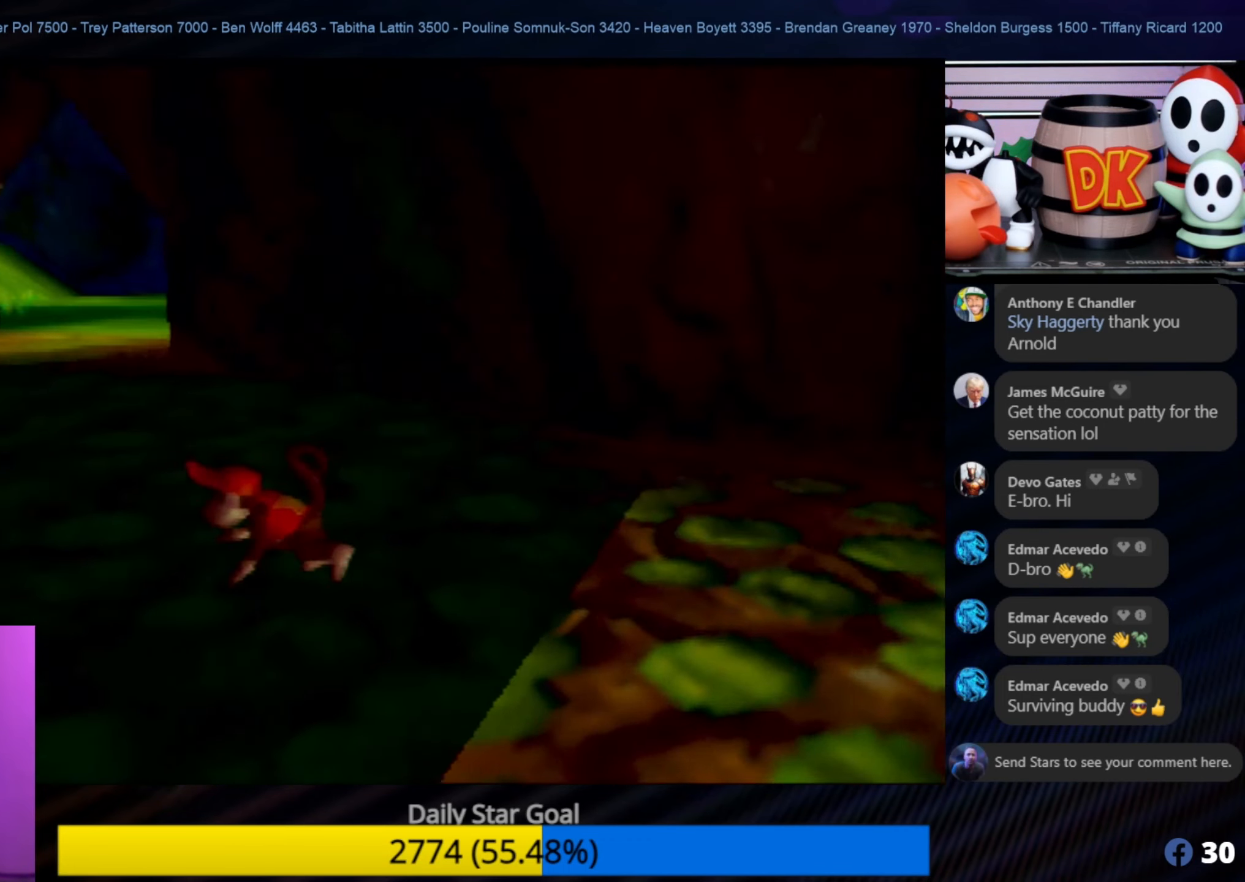
{"buttons": [], "left_stick": "up-left", "events": [[300, "left_stick", "up-left"]]}
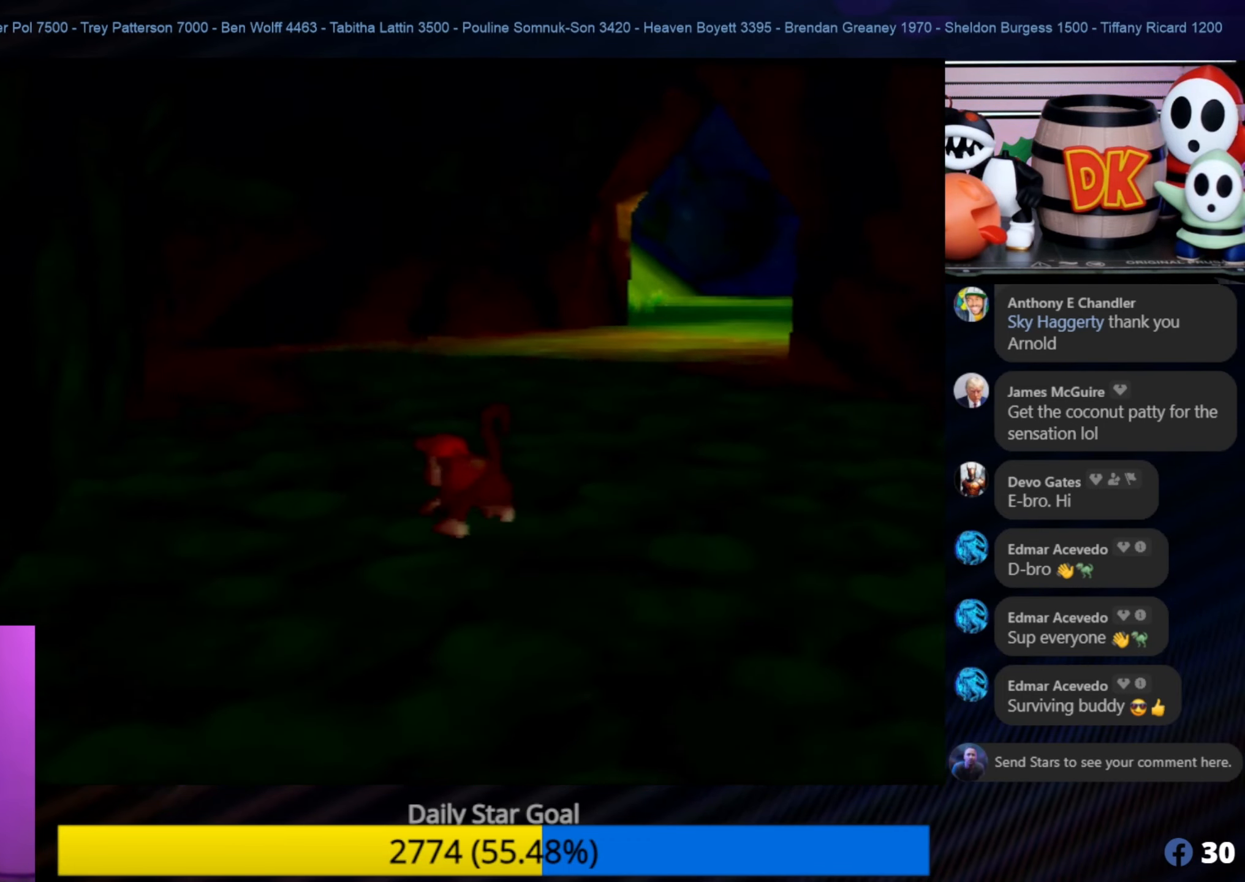
{"buttons": [], "left_stick": "up", "events": [[333, "left_stick", "up"]]}
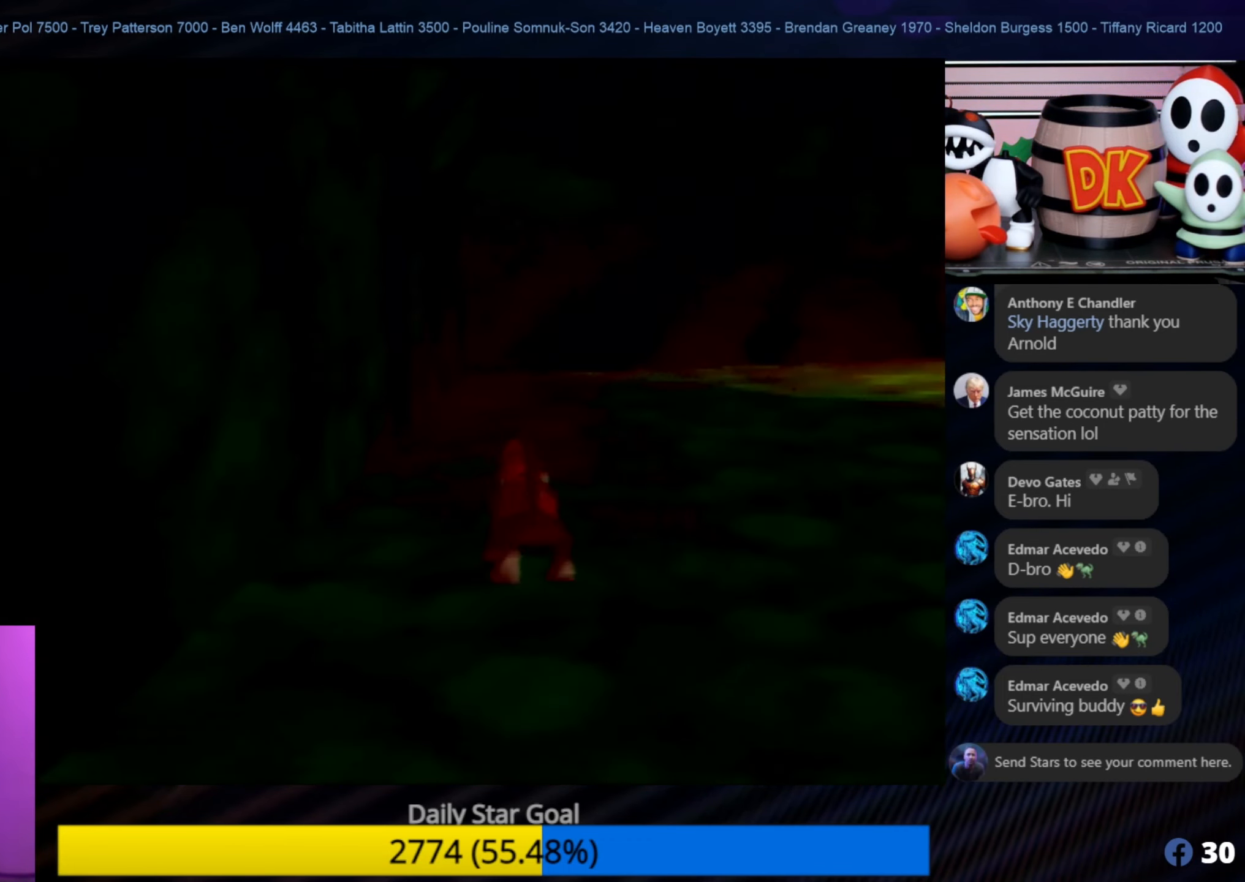
{"buttons": [], "left_stick": "down-right", "events": [[300, "left_stick", "up-right"], [450, "left_stick", "down-right"]]}
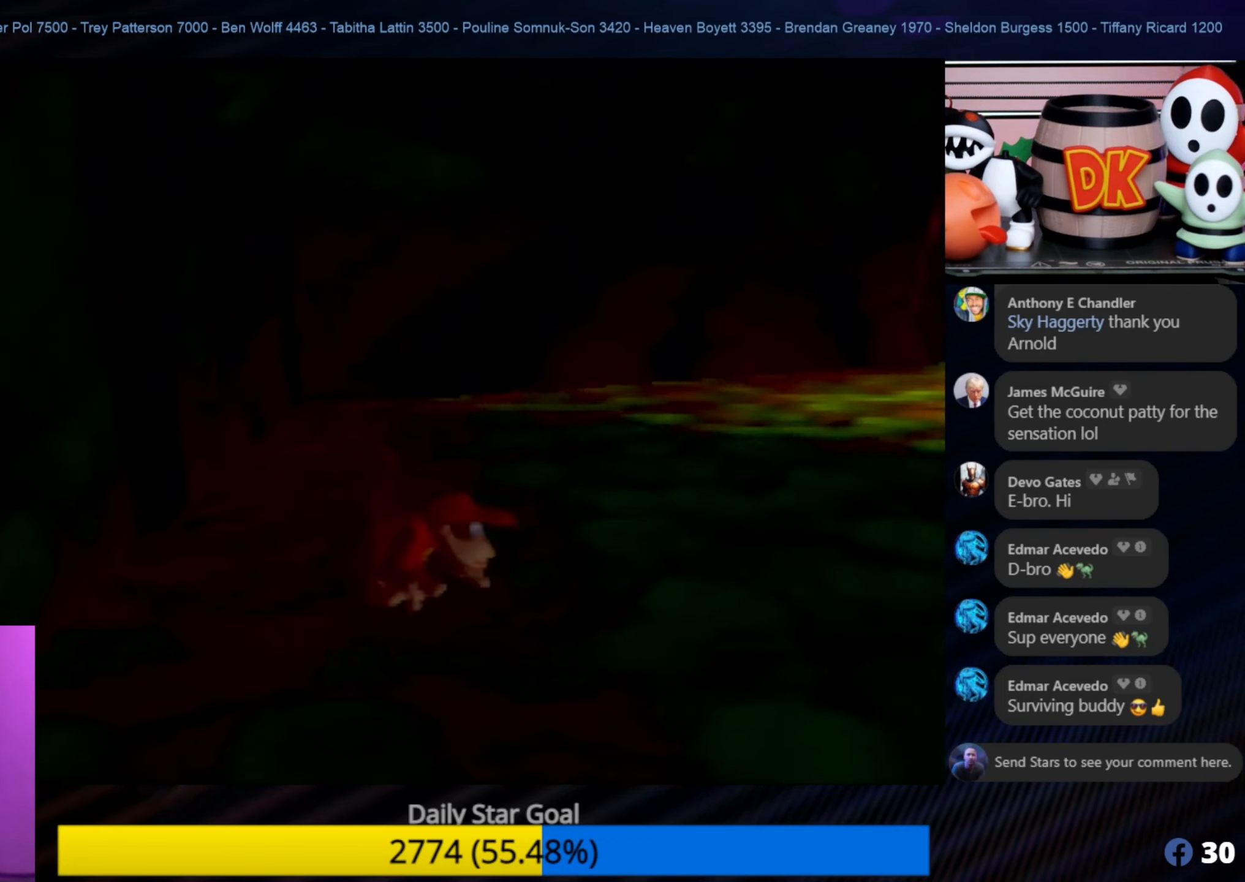
{"buttons": ["C_RIGHT"], "left_stick": "center", "events": [[50, "left_stick", "down"], [200, "C_RIGHT", "down"], [233, "left_stick", "center"], [383, "C_RIGHT", "up"], [400, "C_RIGHT", "down"]]}
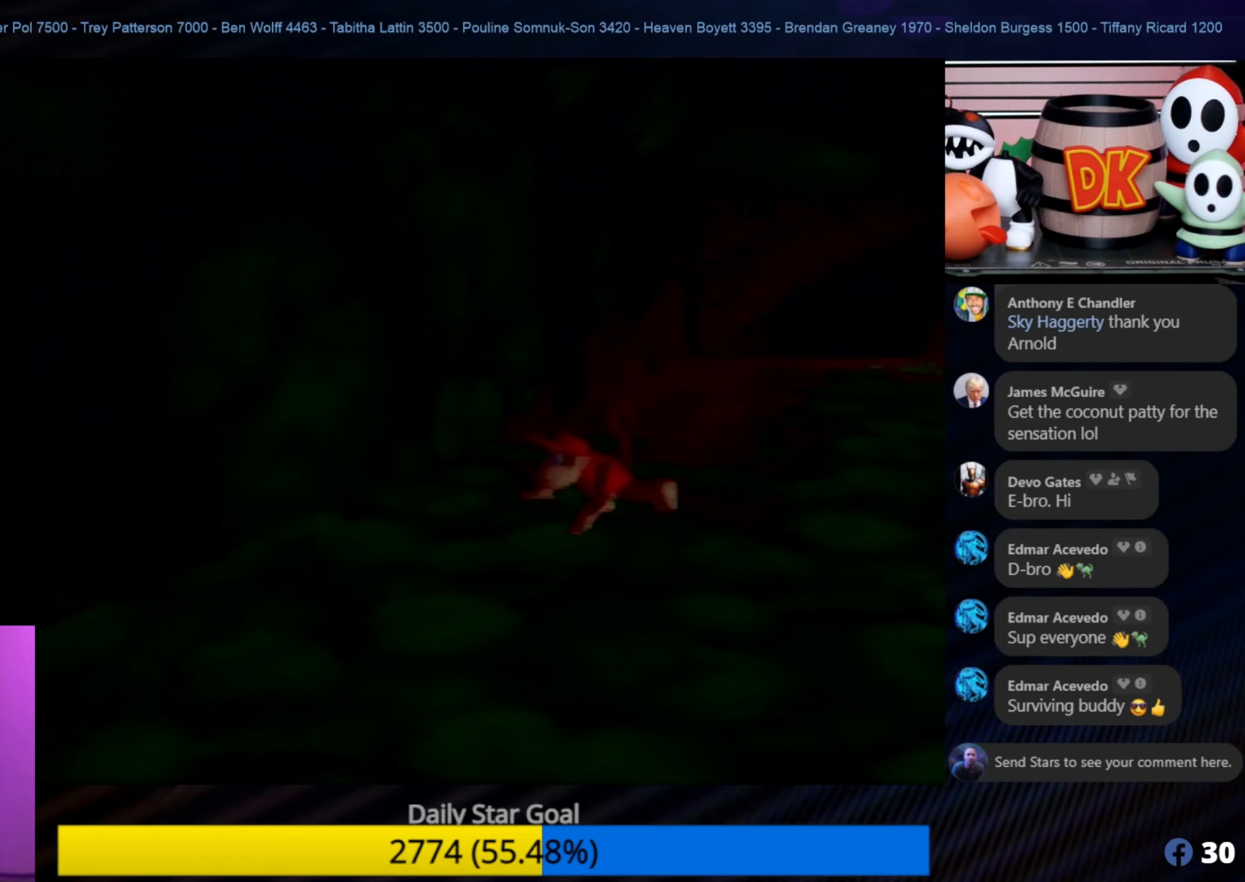
{"buttons": [], "left_stick": "down-left", "events": [[50, "C_RIGHT", "up"], [83, "C_RIGHT", "down"], [167, "C_RIGHT", "up"], [233, "C_RIGHT", "down"], [317, "C_RIGHT", "up"], [383, "left_stick", "down-left"], [400, "C_RIGHT", "down"], [500, "C_RIGHT", "up"]]}
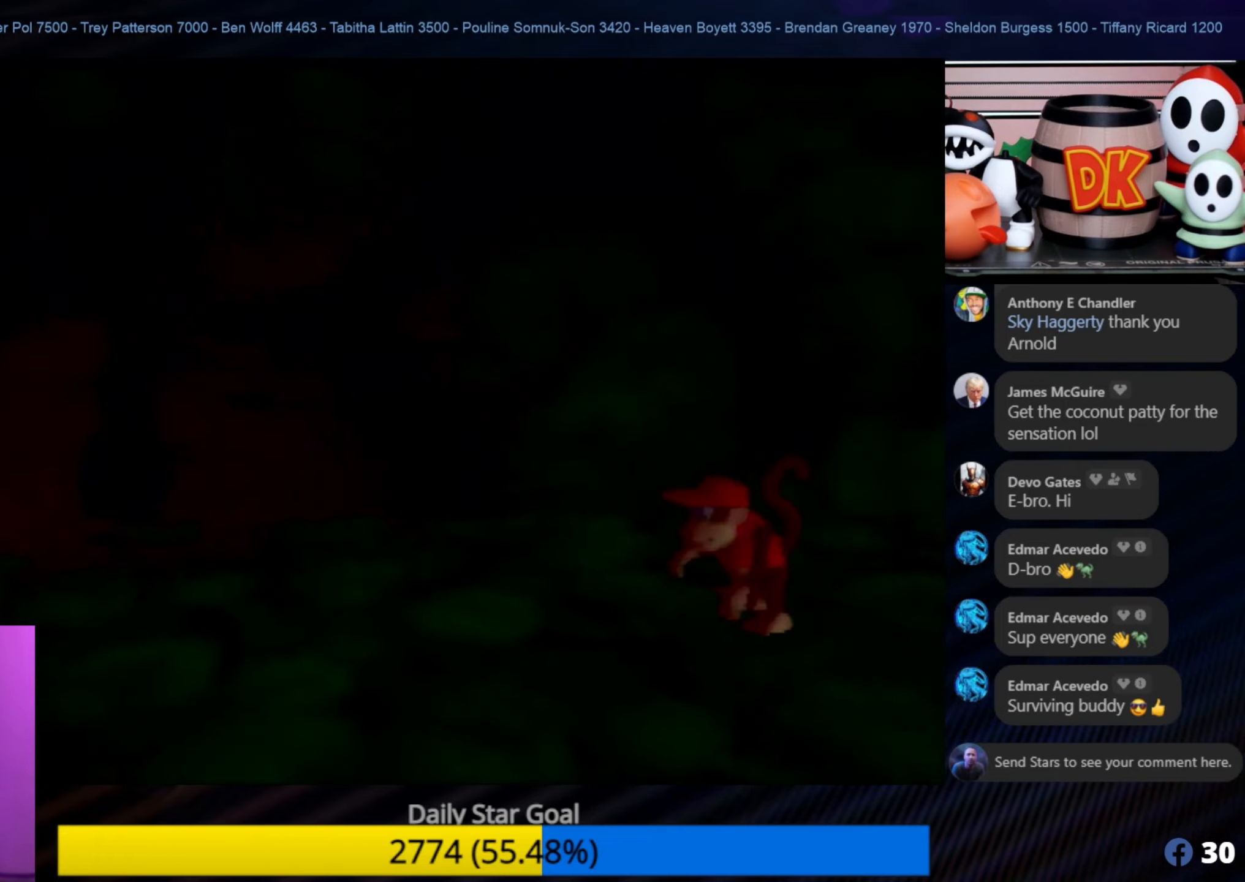
{"buttons": [], "left_stick": "center", "events": [[83, "C_RIGHT", "down"], [150, "left_stick", "center"], [167, "C_RIGHT", "up"], [233, "C_RIGHT", "down"], [383, "C_RIGHT", "up"]]}
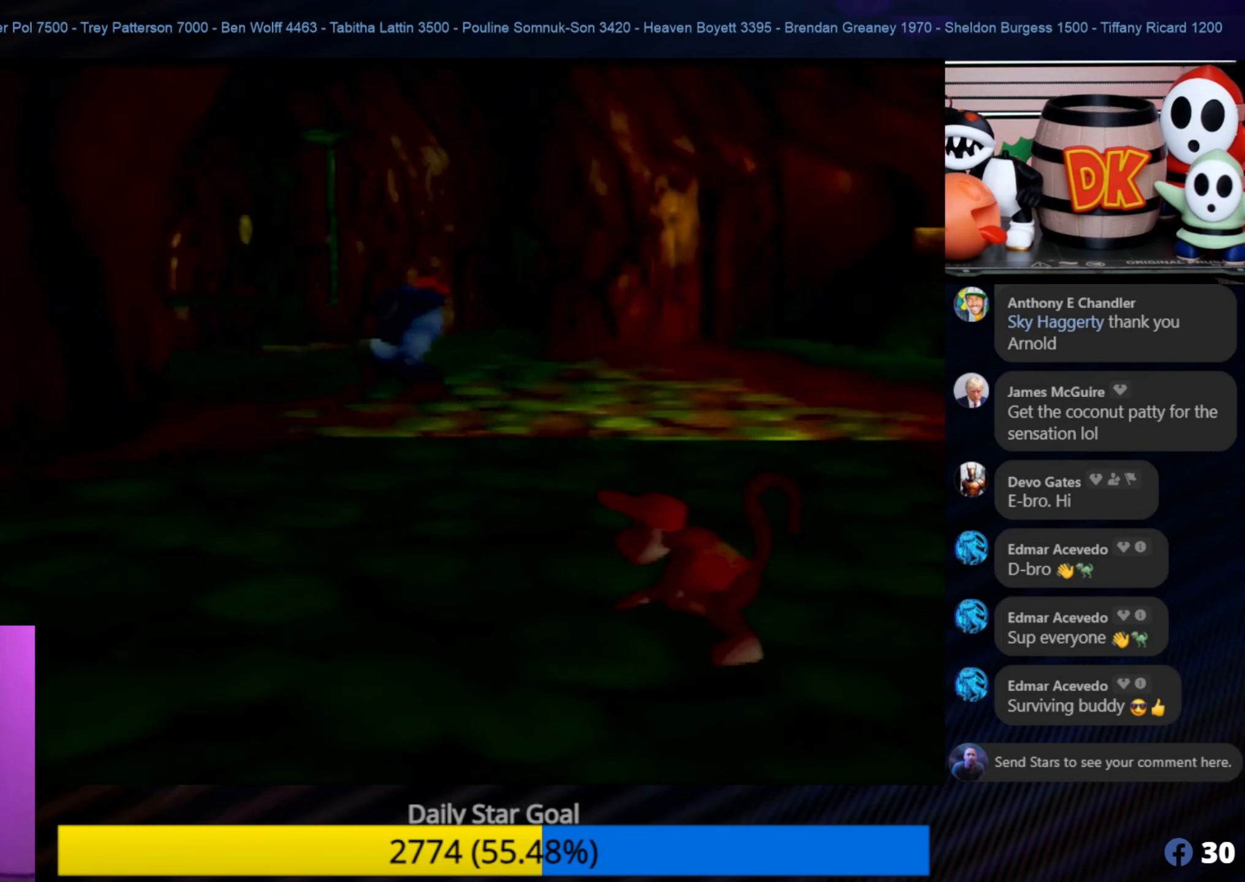
{"buttons": [], "left_stick": "up-right", "events": [[283, "left_stick", "up"], [450, "left_stick", "up-right"]]}
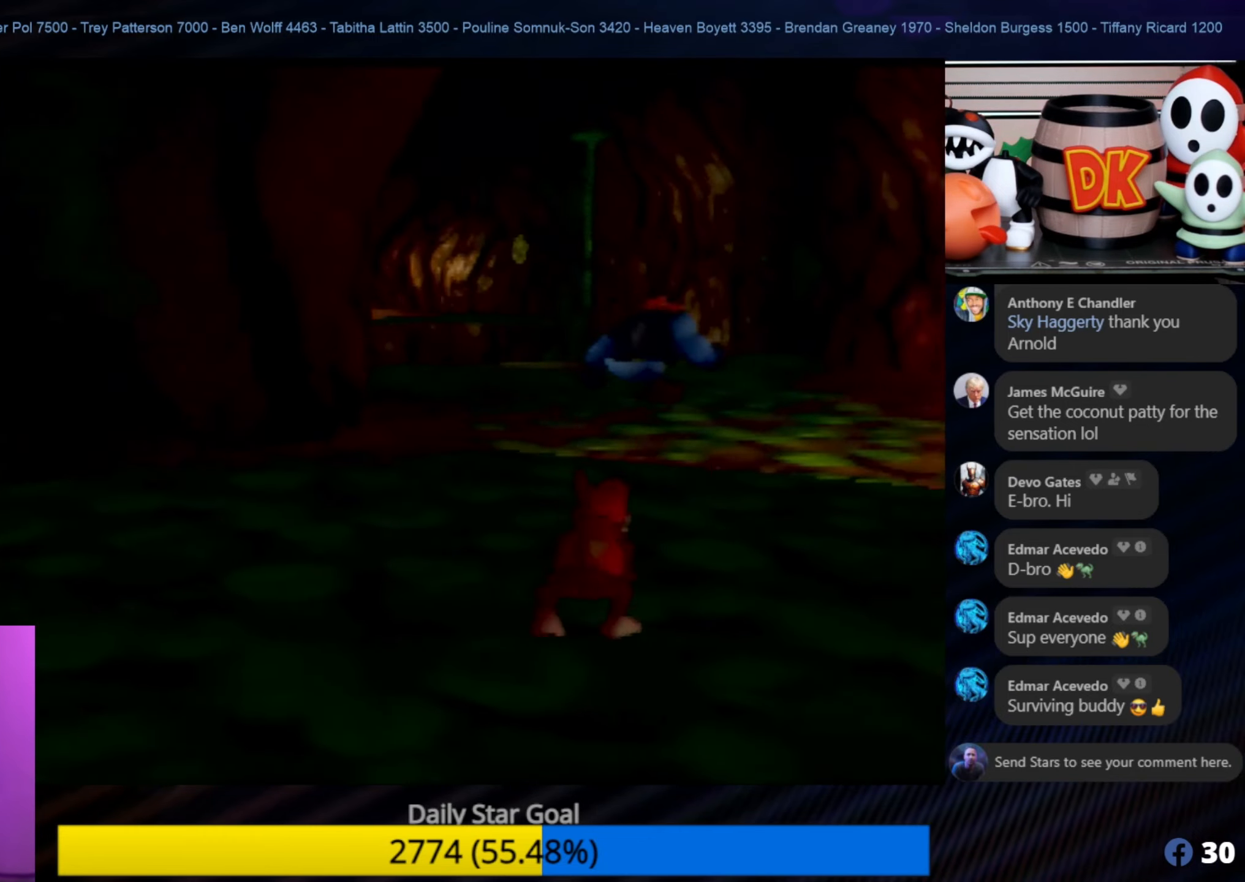
{"buttons": [], "left_stick": "up", "events": [[217, "left_stick", "up"]]}
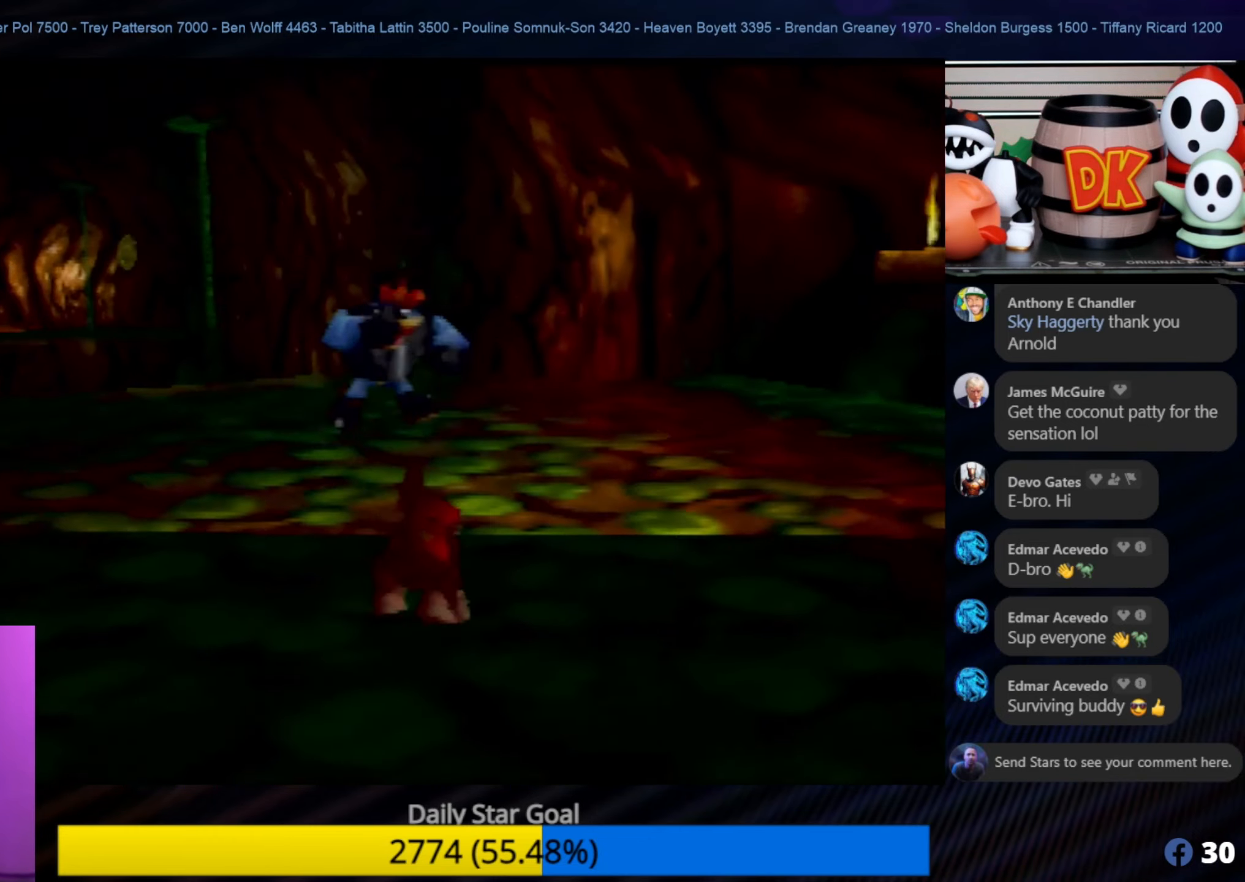
{"buttons": [], "left_stick": "up-left", "events": [[250, "left_stick", "up-left"]]}
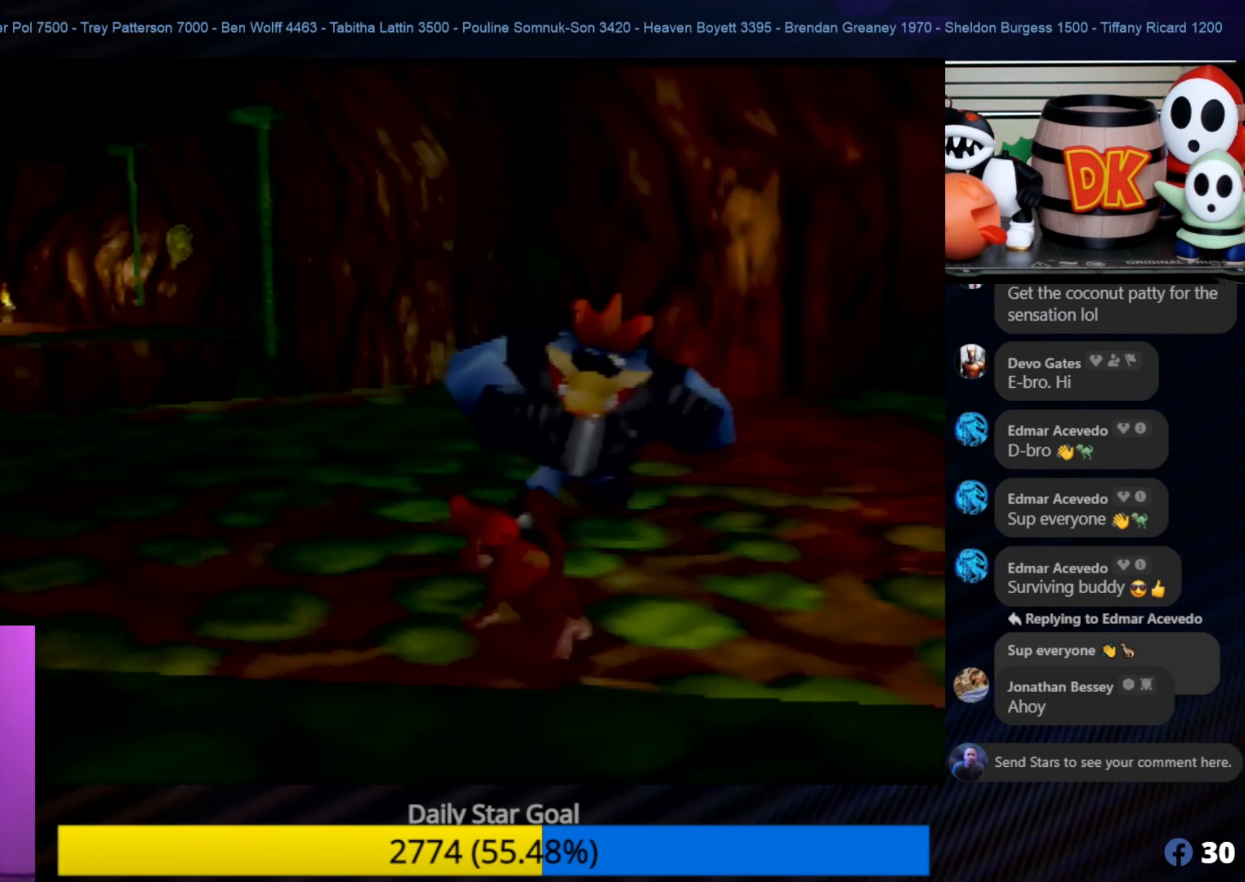
{"buttons": [], "left_stick": "up", "events": [[333, "left_stick", "up"]]}
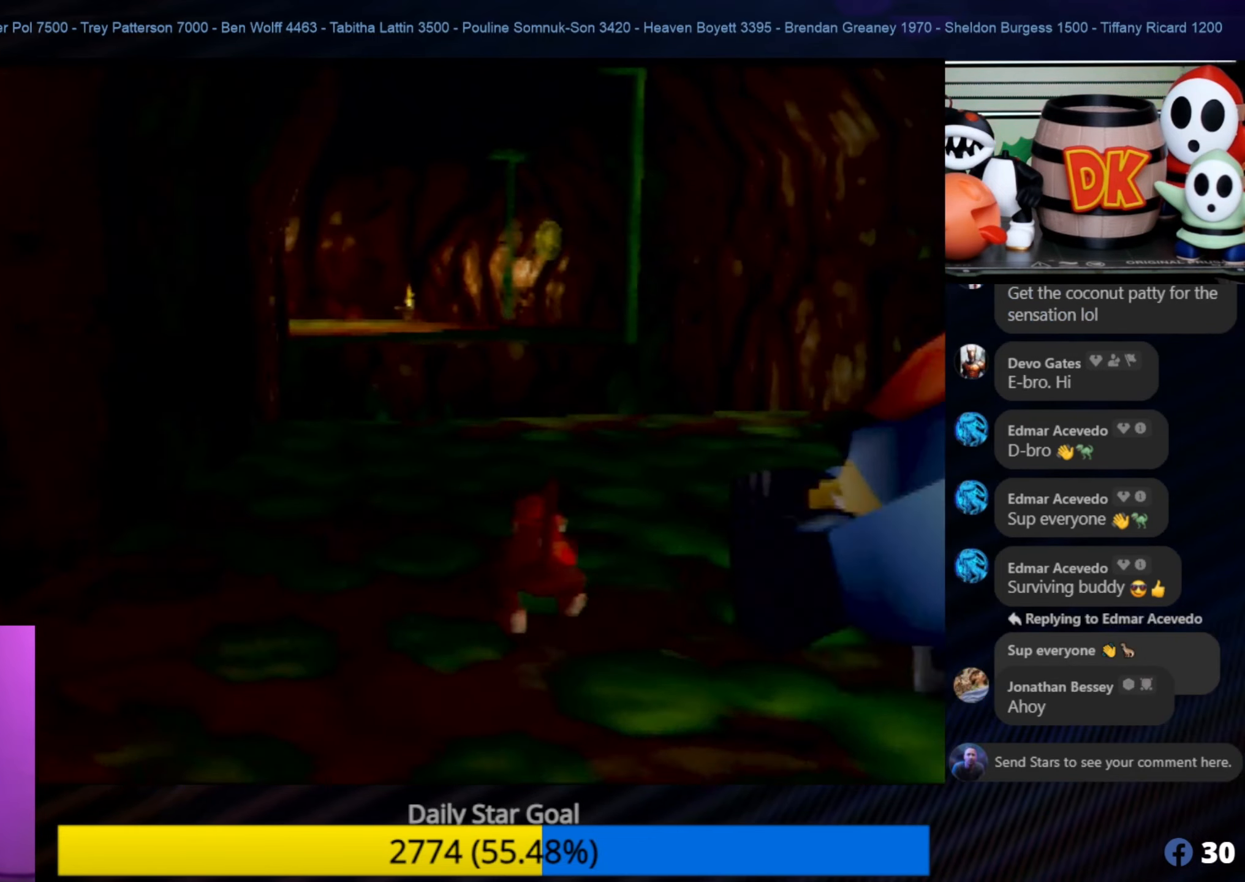
{"buttons": [], "left_stick": "up", "events": []}
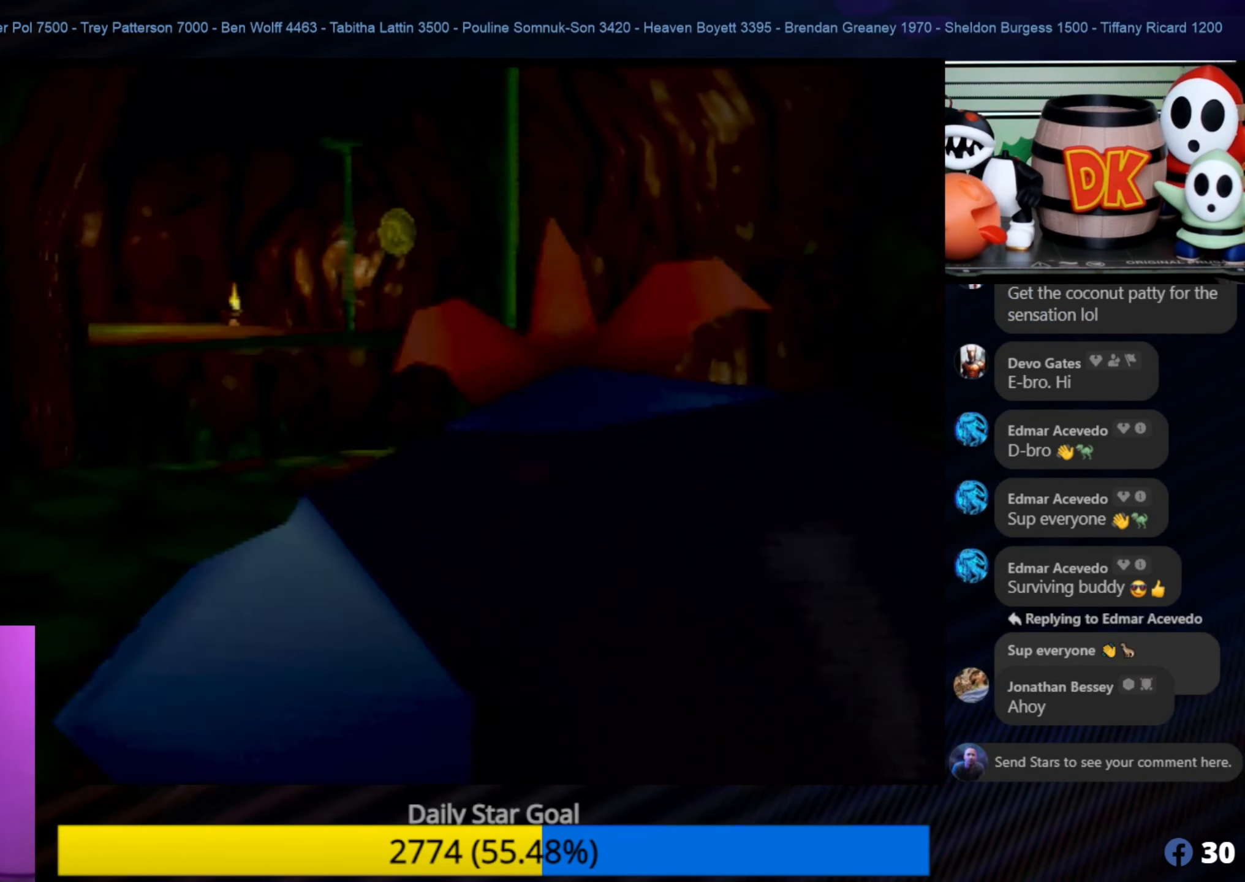
{"buttons": [], "left_stick": "up-left", "events": [[350, "left_stick", "up-left"]]}
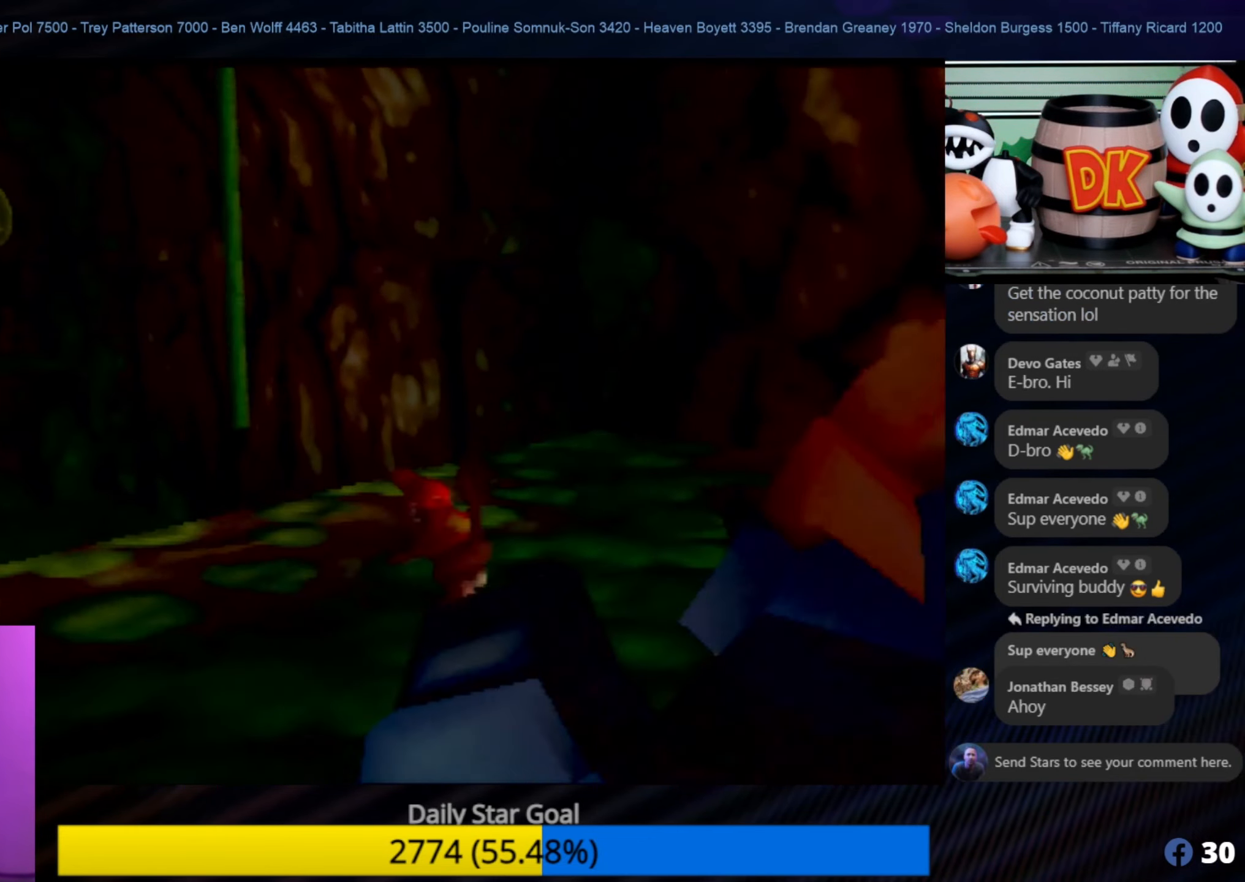
{"buttons": [], "left_stick": "up-left", "events": [[233, "A", "down"], [417, "A", "up"]]}
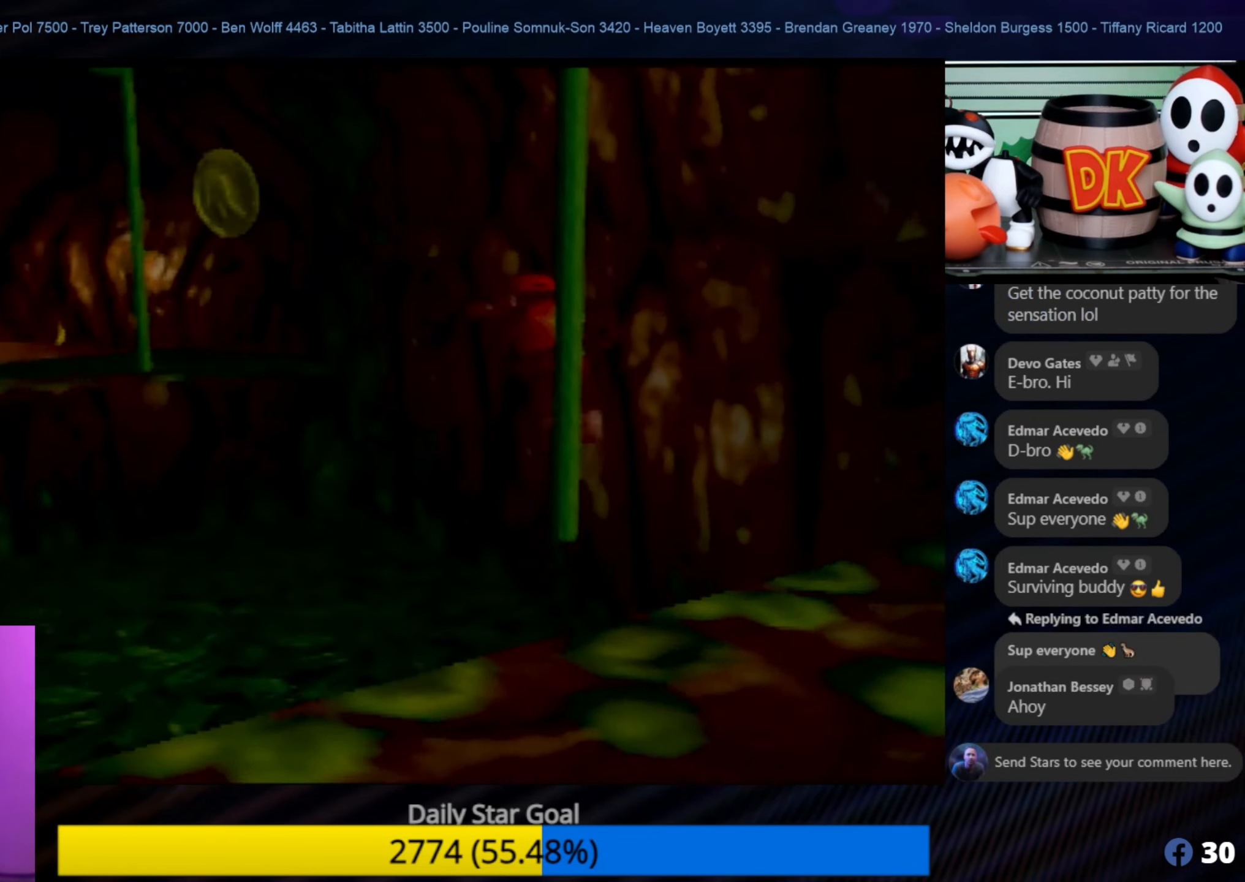
{"buttons": ["A"], "left_stick": "up-left", "events": [[467, "A", "down"]]}
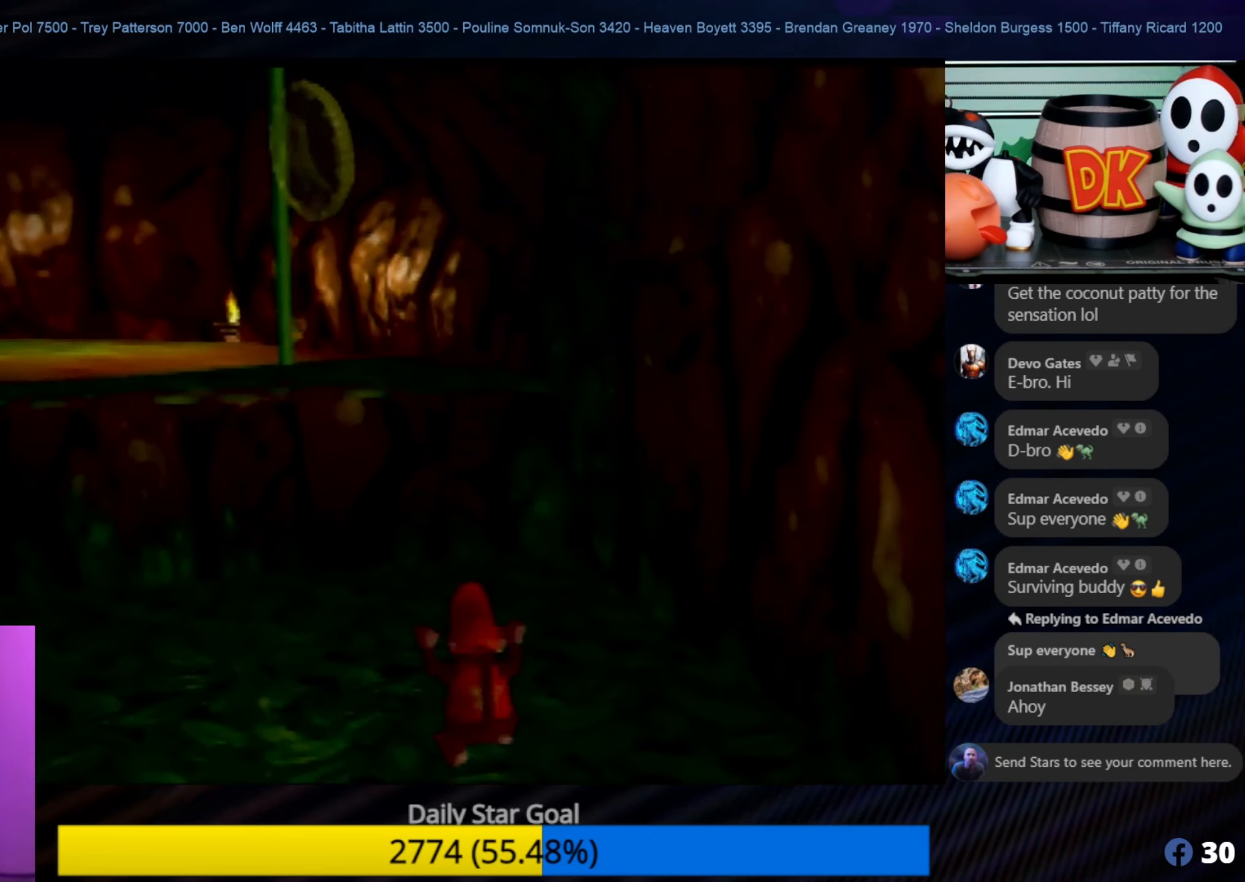
{"buttons": ["A"], "left_stick": "up-left", "events": [[117, "A", "up"], [300, "A", "down"]]}
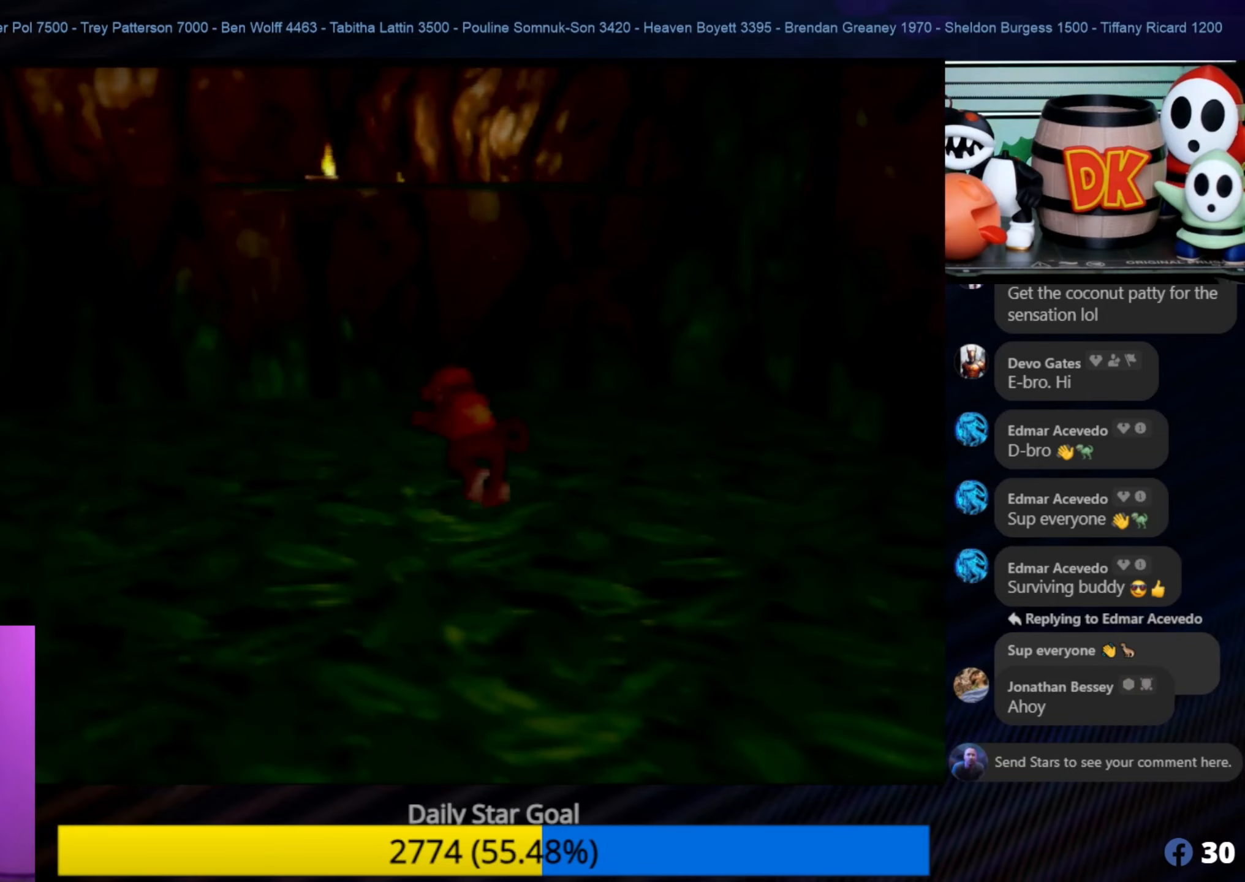
{"buttons": [], "left_stick": "up", "events": [[150, "left_stick", "up"], [434, "A", "up"]]}
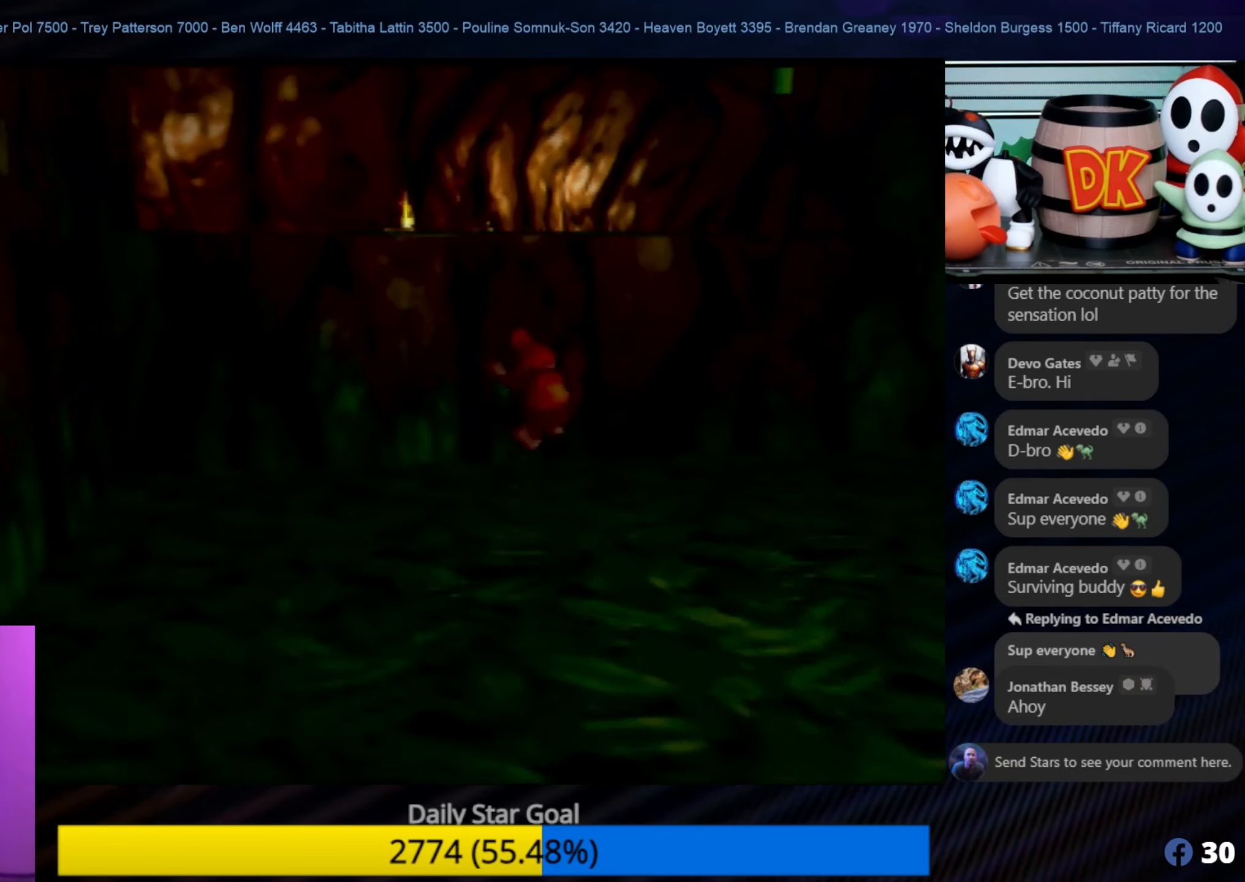
{"buttons": ["A"], "left_stick": "up", "events": [[317, "A", "down"]]}
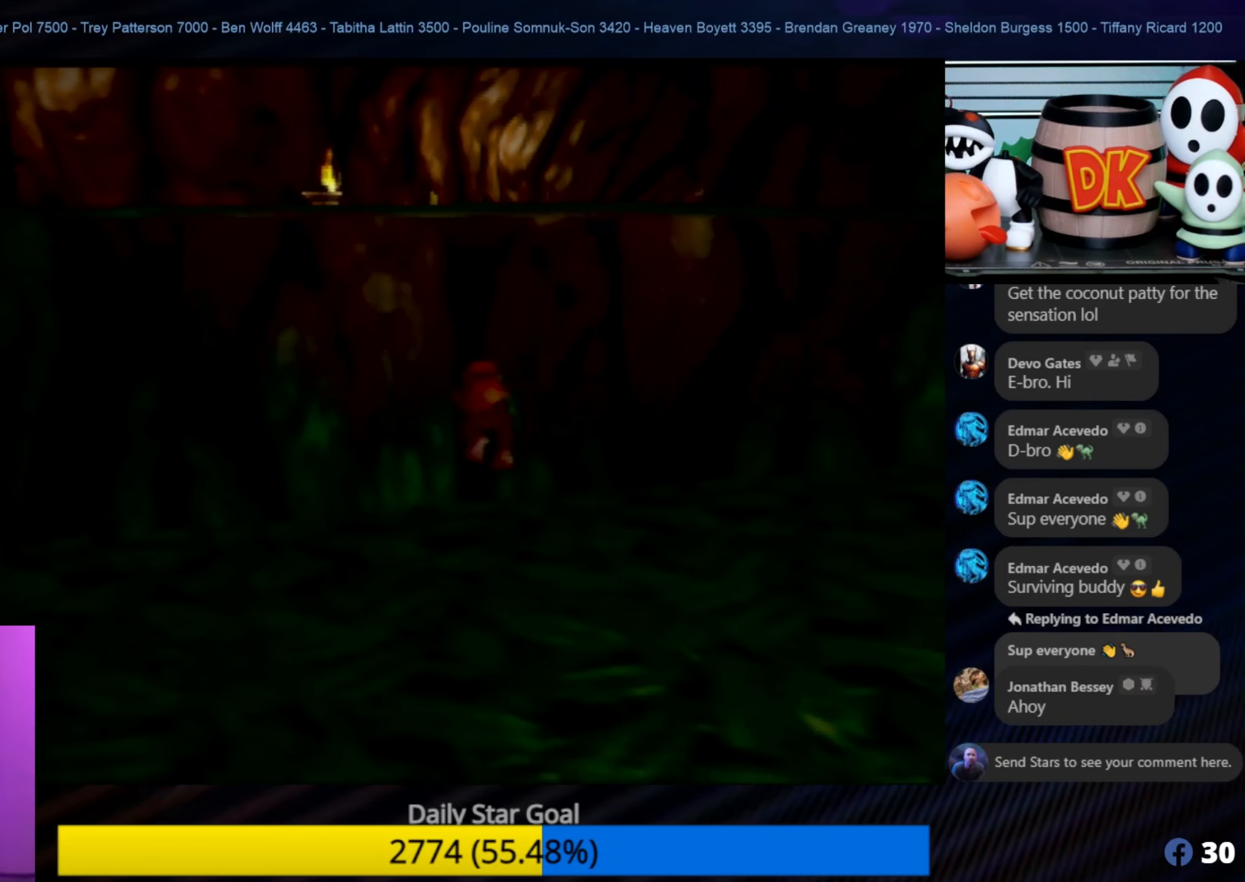
{"buttons": ["A"], "left_stick": "up", "events": []}
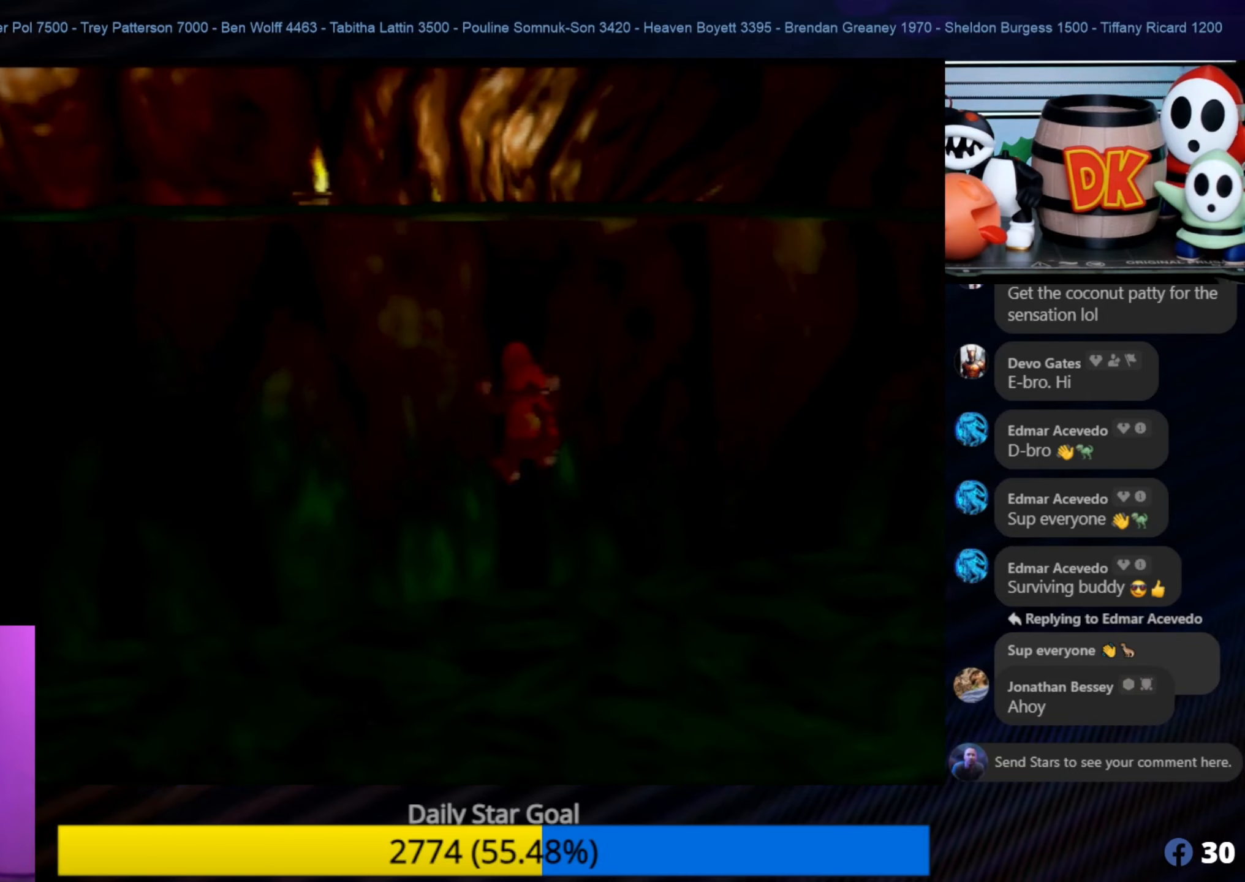
{"buttons": [], "left_stick": "down-right", "events": [[84, "A", "up"], [217, "left_stick", "right"], [267, "left_stick", "down-right"]]}
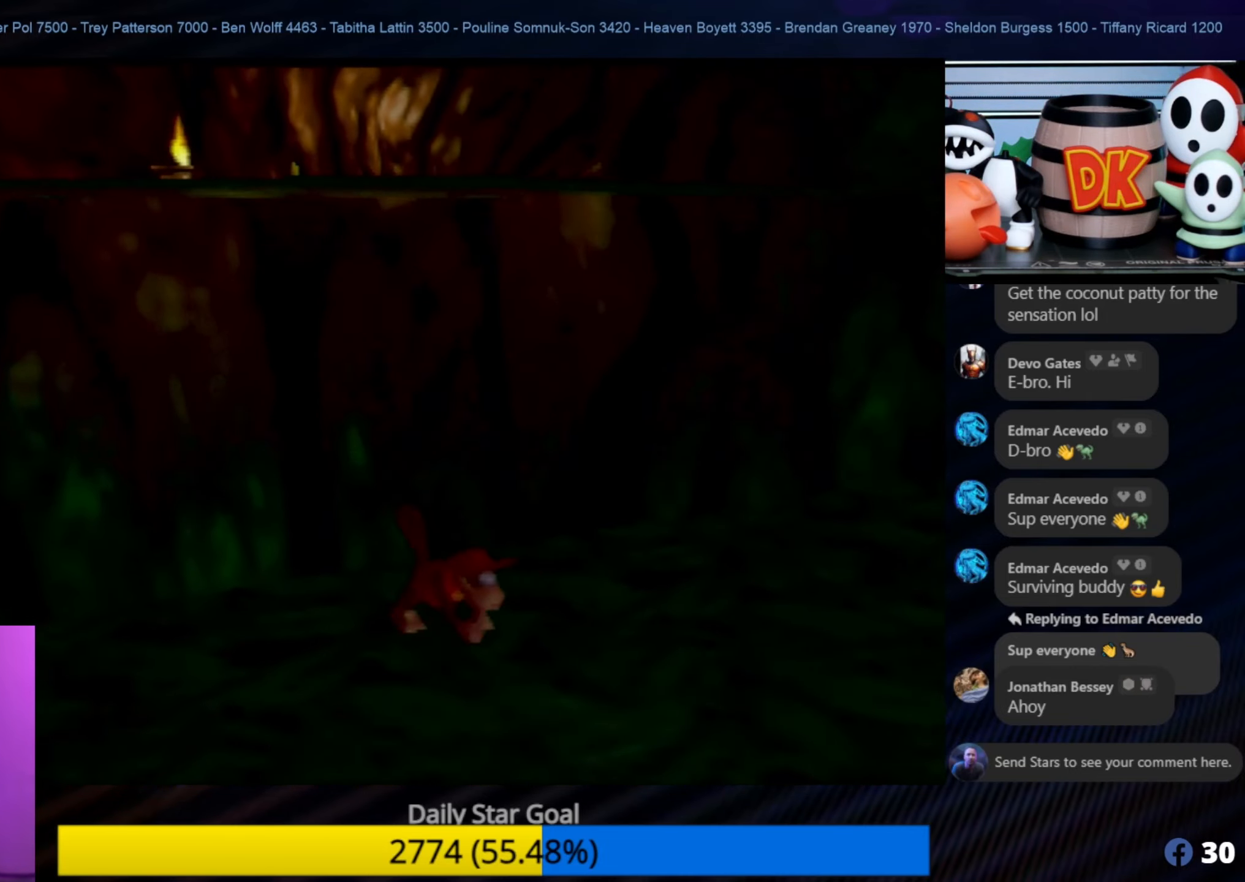
{"buttons": [], "left_stick": "down-right", "events": [[17, "C_LEFT", "down"], [167, "C_LEFT", "up"], [317, "C_LEFT", "down"], [434, "C_LEFT", "up"]]}
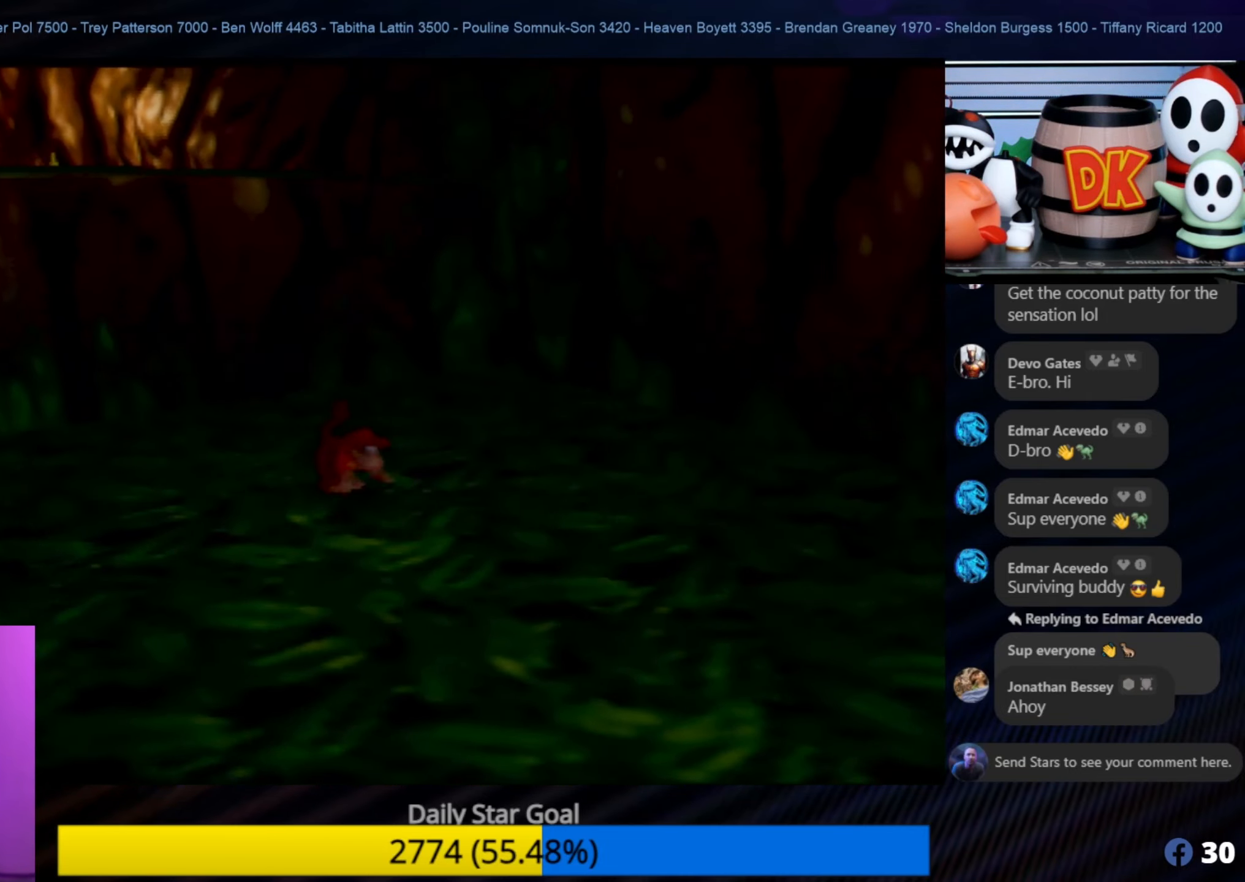
{"buttons": [], "left_stick": "down-right", "events": []}
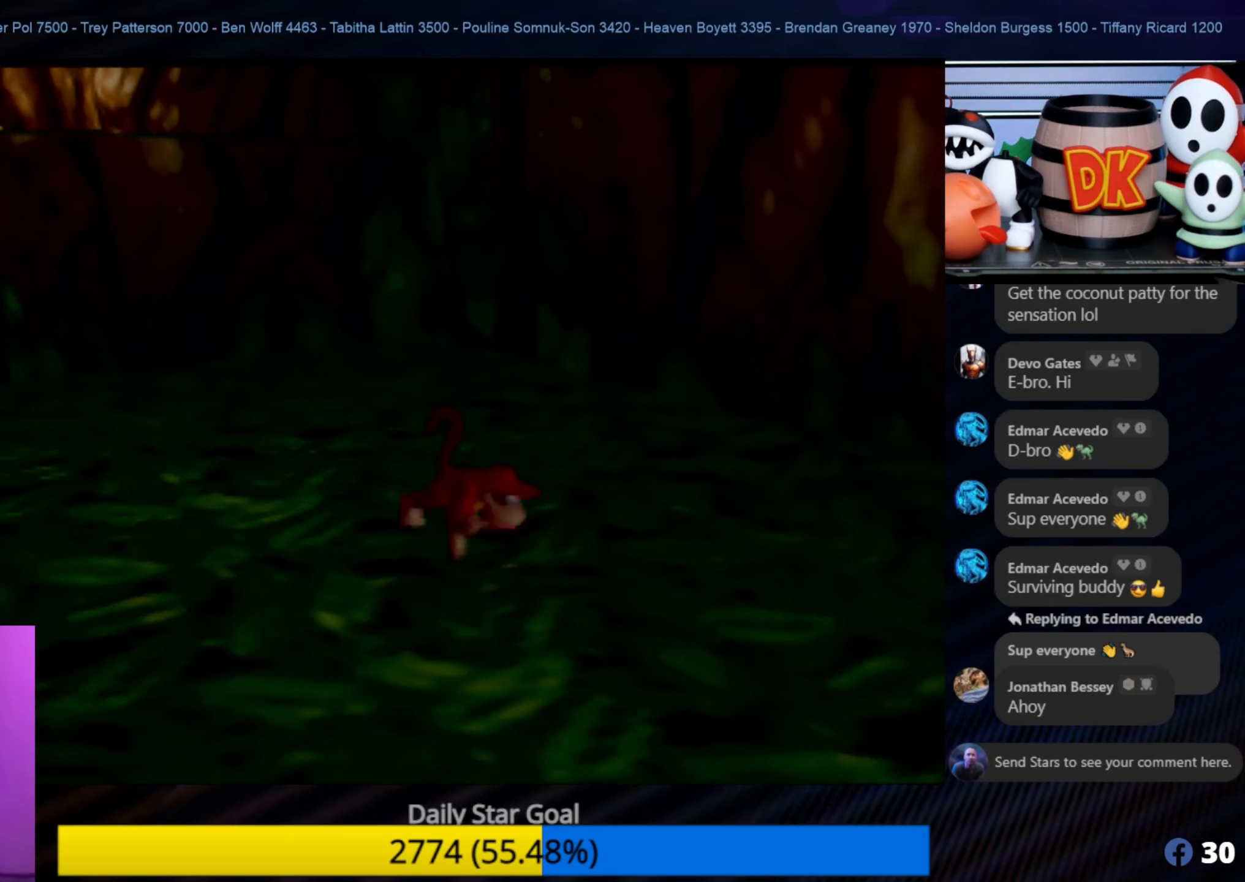
{"buttons": [], "left_stick": "down-right", "events": []}
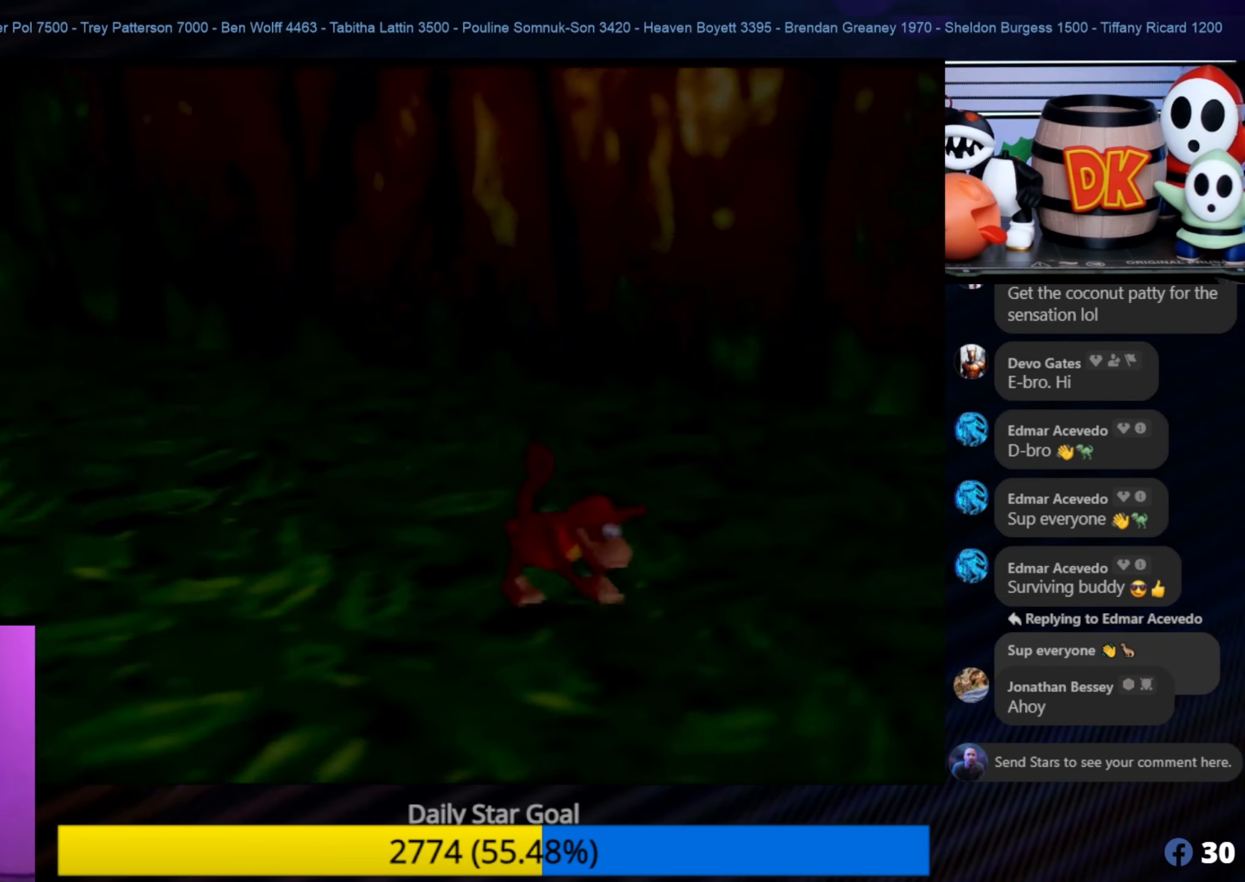
{"buttons": [], "left_stick": "right", "events": [[450, "left_stick", "right"]]}
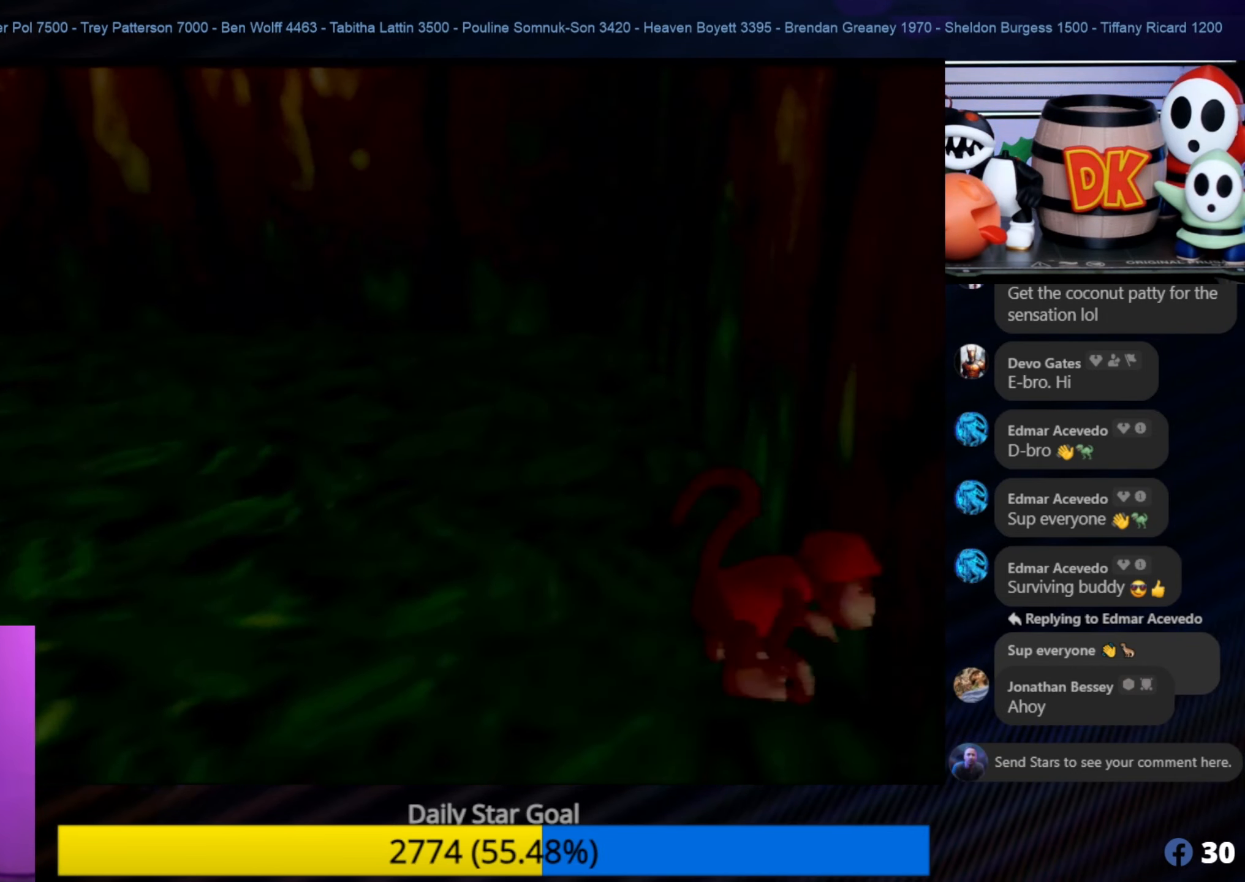
{"buttons": ["A"], "left_stick": "center", "events": [[17, "left_stick", "up-right"], [250, "left_stick", "center"], [450, "A", "down"]]}
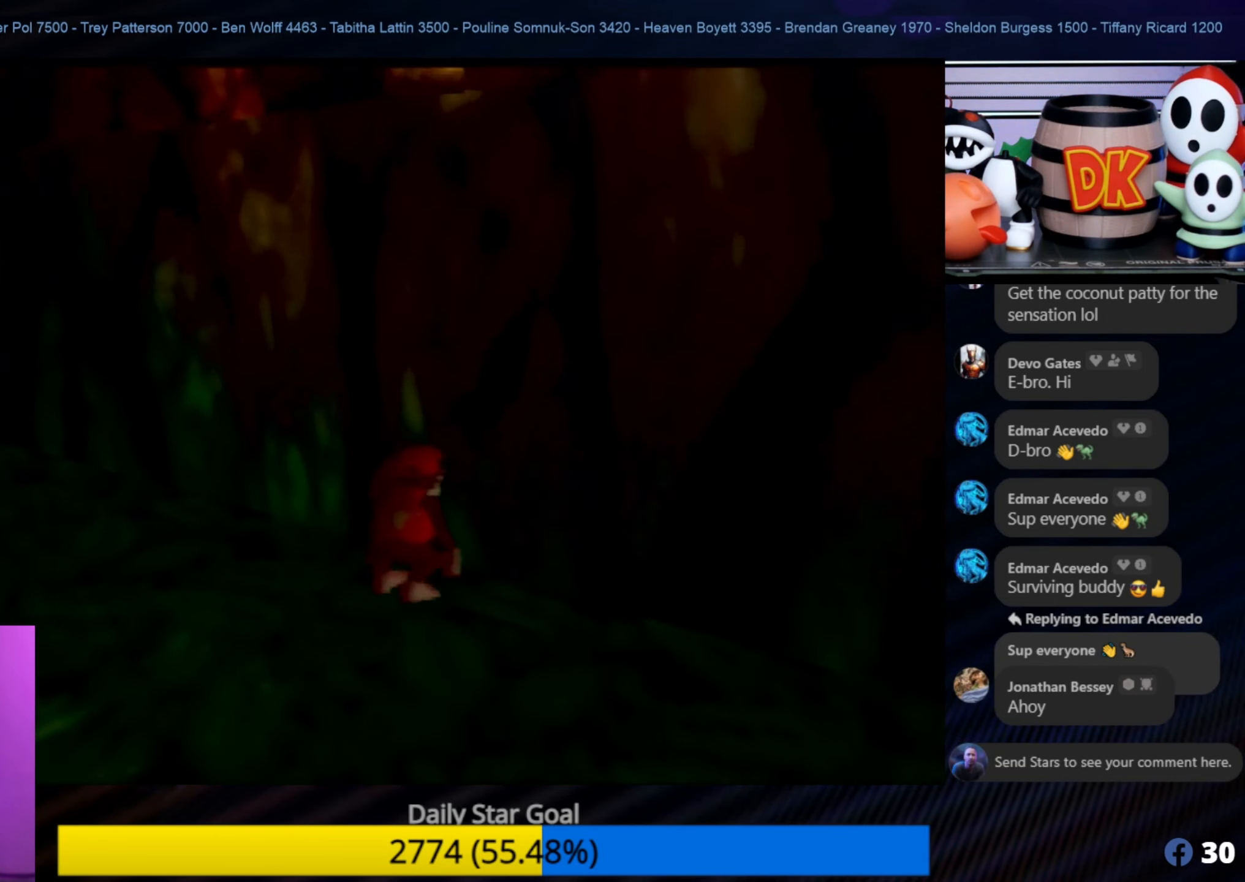
{"buttons": ["A"], "left_stick": "center", "events": []}
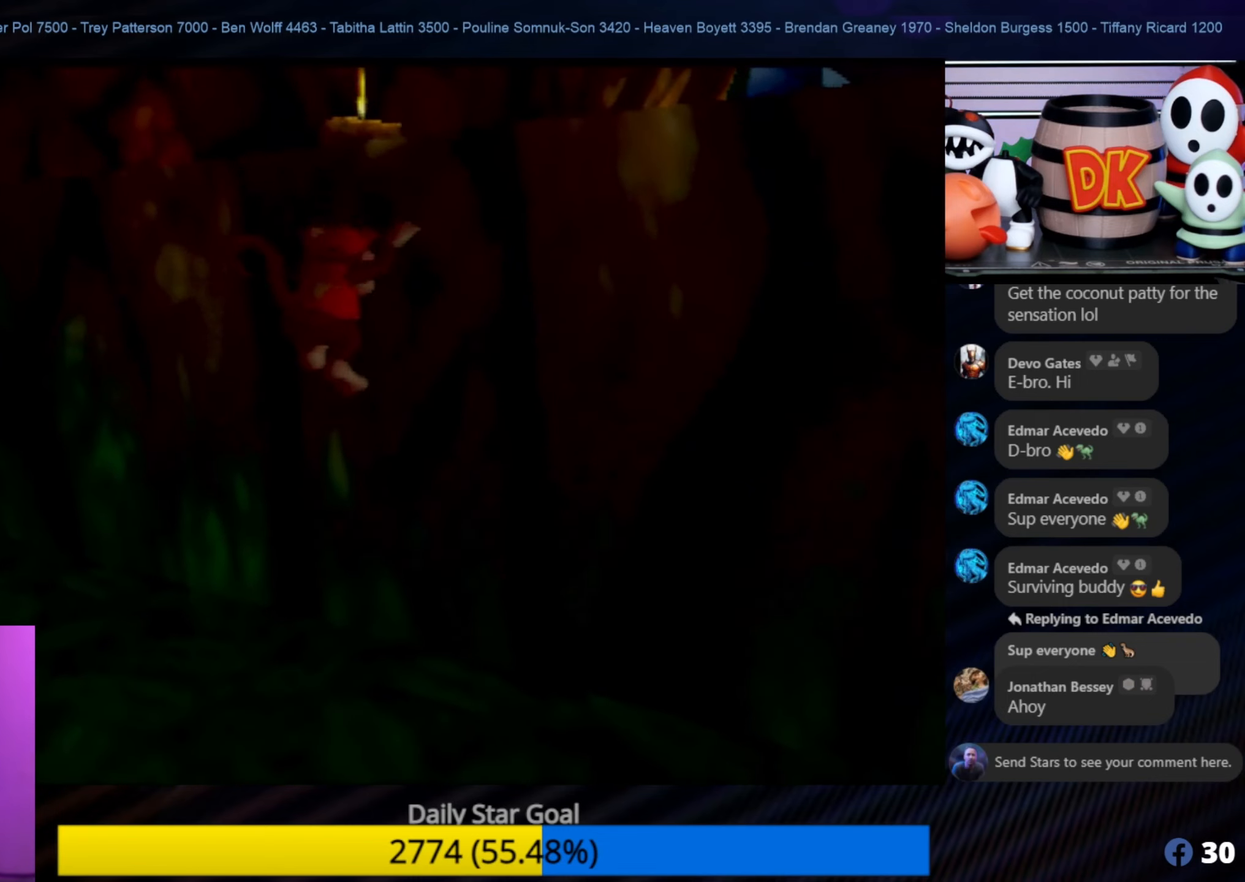
{"buttons": ["A"], "left_stick": "up", "events": [[283, "A", "up"], [366, "A", "down"], [366, "left_stick", "up"]]}